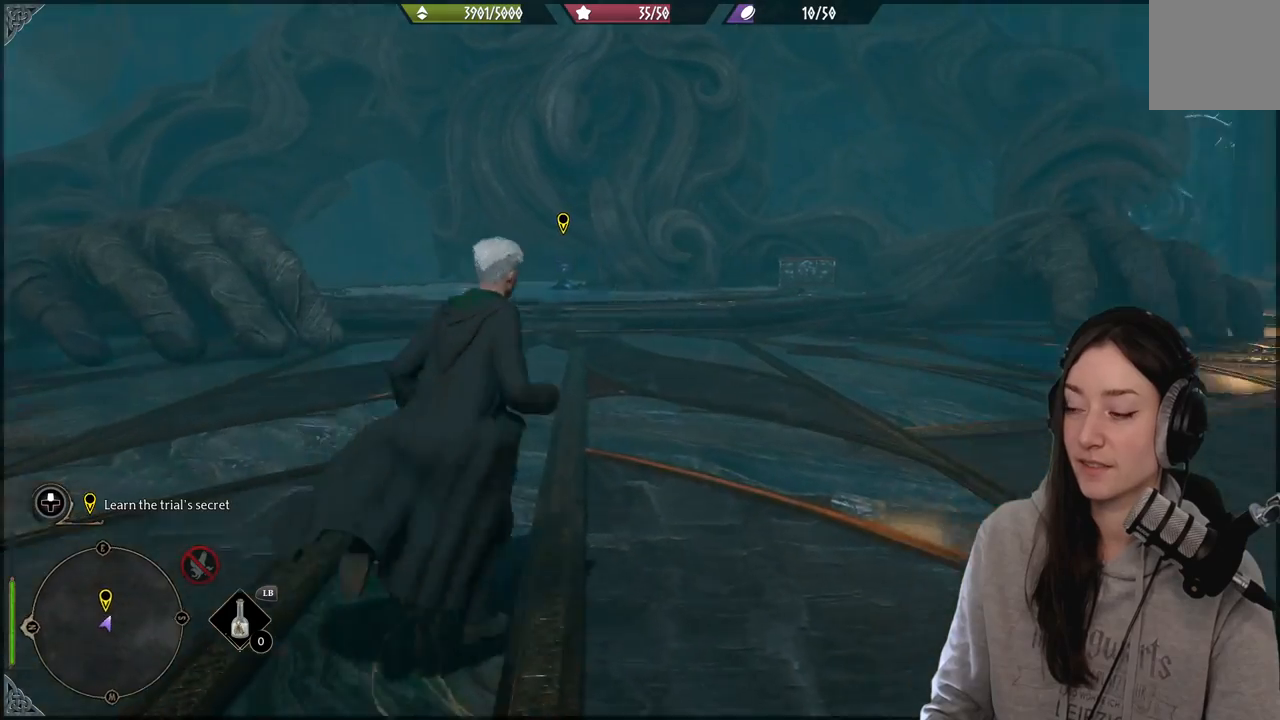
Gameplay with a controller (Xbox layout); each line is a JSON object with the inputs held at the frame after it (dt_ms = milliseconds from this image to that frame). "events" lists button and stick changes between this image and that frame as [ms after this image, input, new state], when the widget could be followed in between.
{"dt_ms": 500, "buttons": [], "left_stick": "up-right", "right_stick": "center", "events": [[500, "right_stick", "center"]]}
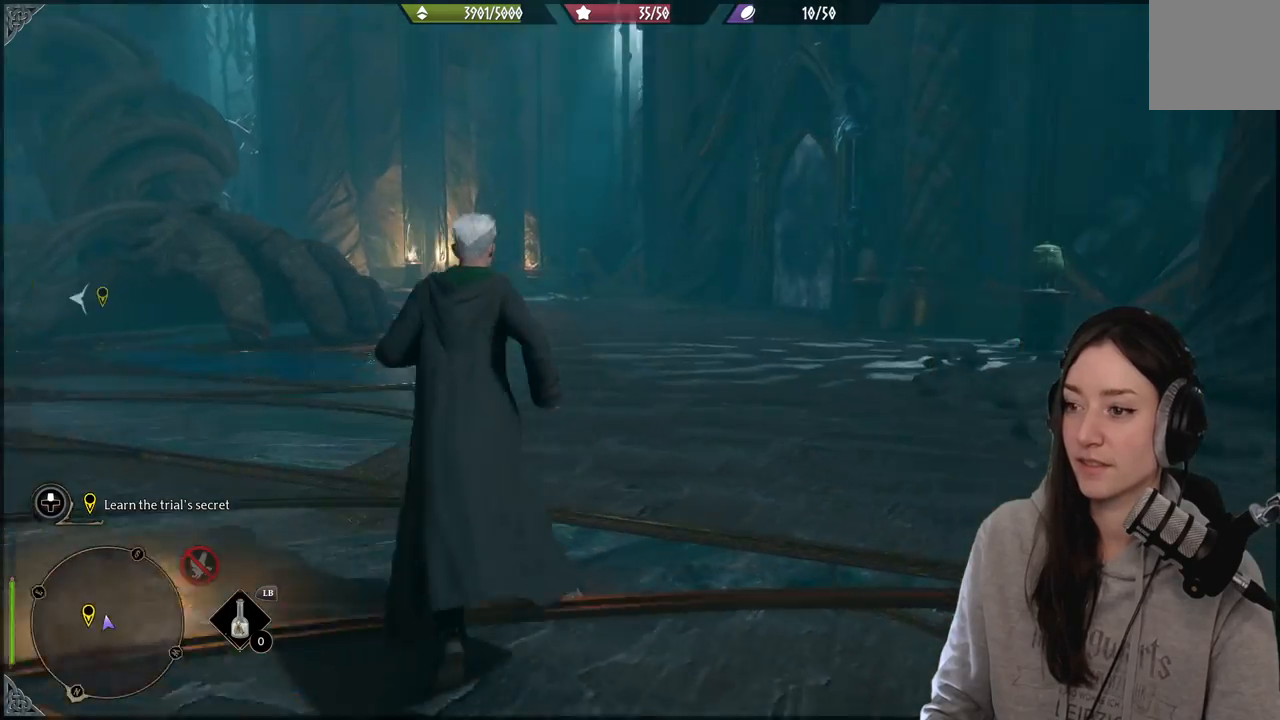
{"dt_ms": 1000, "buttons": [], "left_stick": "up", "right_stick": "center"}
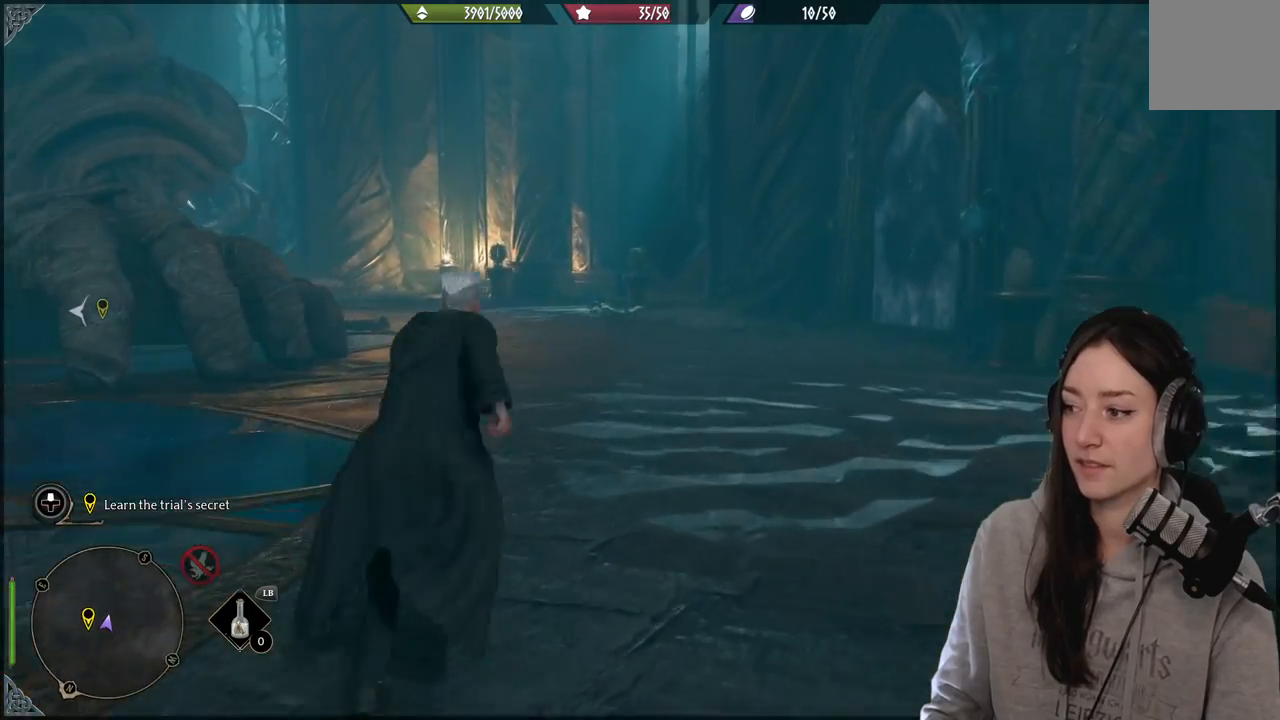
{"dt_ms": 500, "buttons": [], "left_stick": "up", "right_stick": "left", "events": [[183, "right_stick", "left"]]}
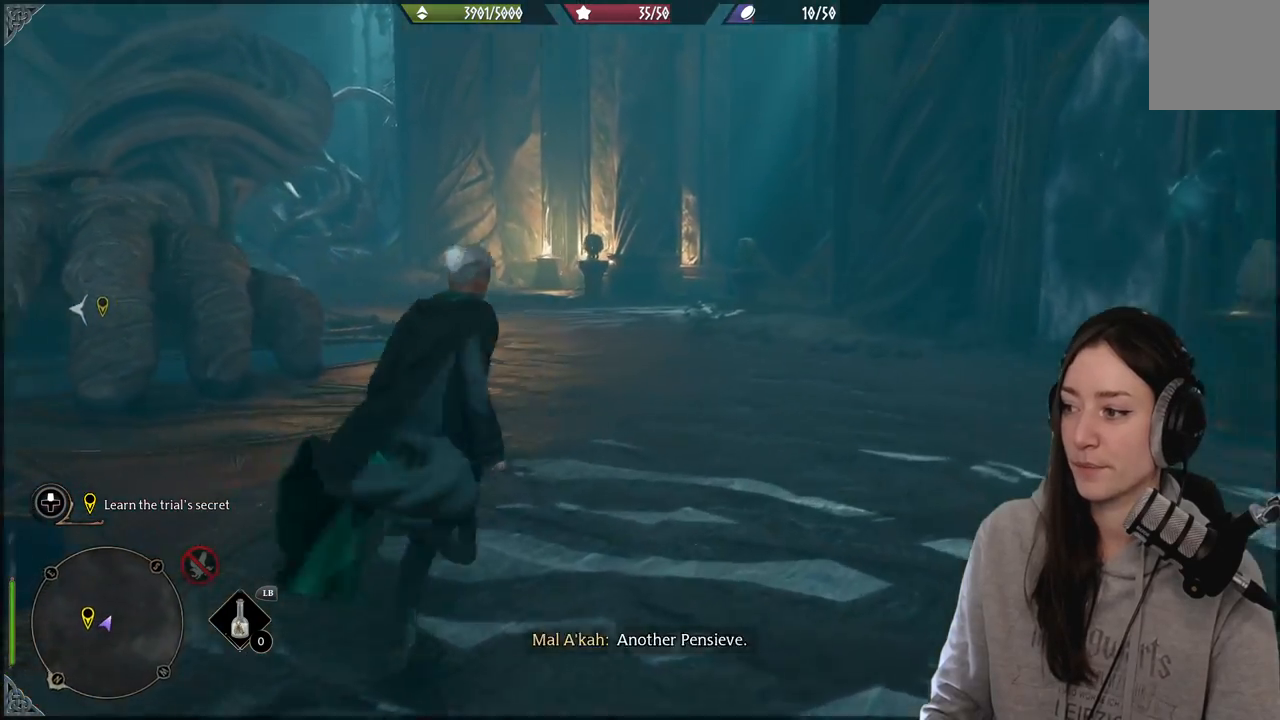
{"dt_ms": 500, "buttons": [], "left_stick": "up", "right_stick": "left", "events": [[167, "right_stick", "center"], [400, "right_stick", "left"]]}
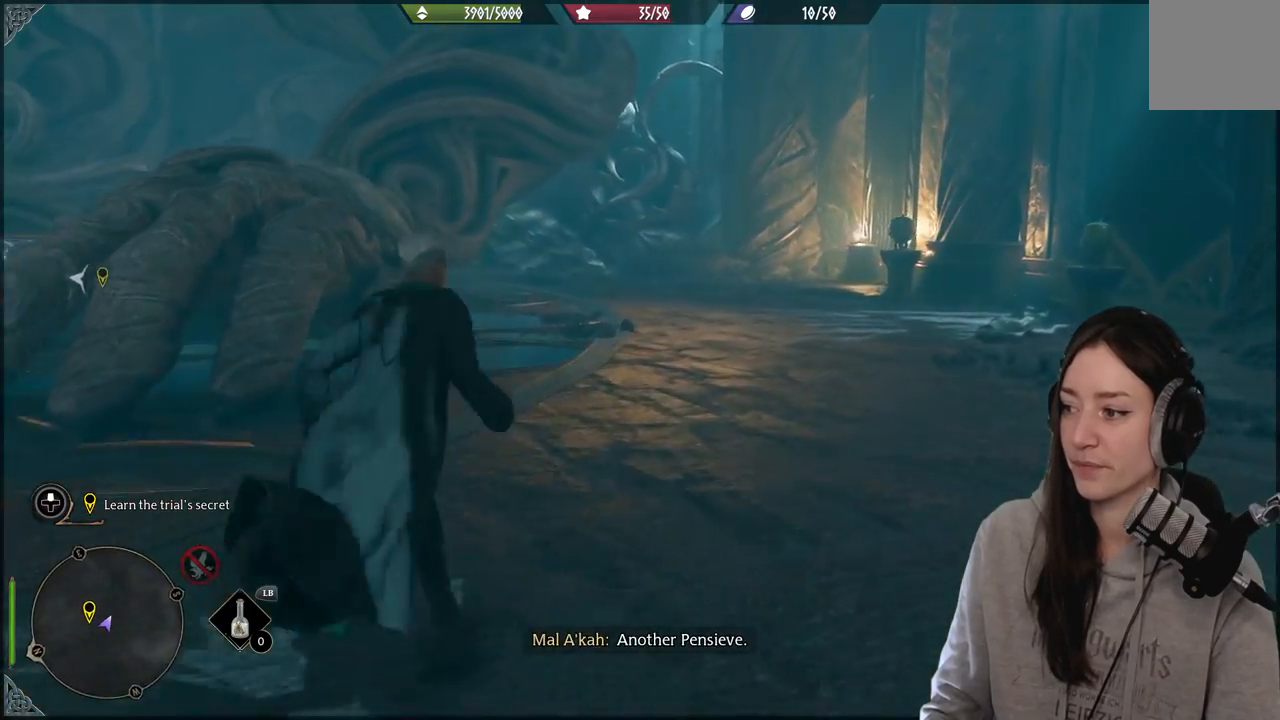
{"dt_ms": 500, "buttons": [], "left_stick": "up-right", "right_stick": "center", "events": [[83, "left_stick", "up-right"], [167, "right_stick", "center"]]}
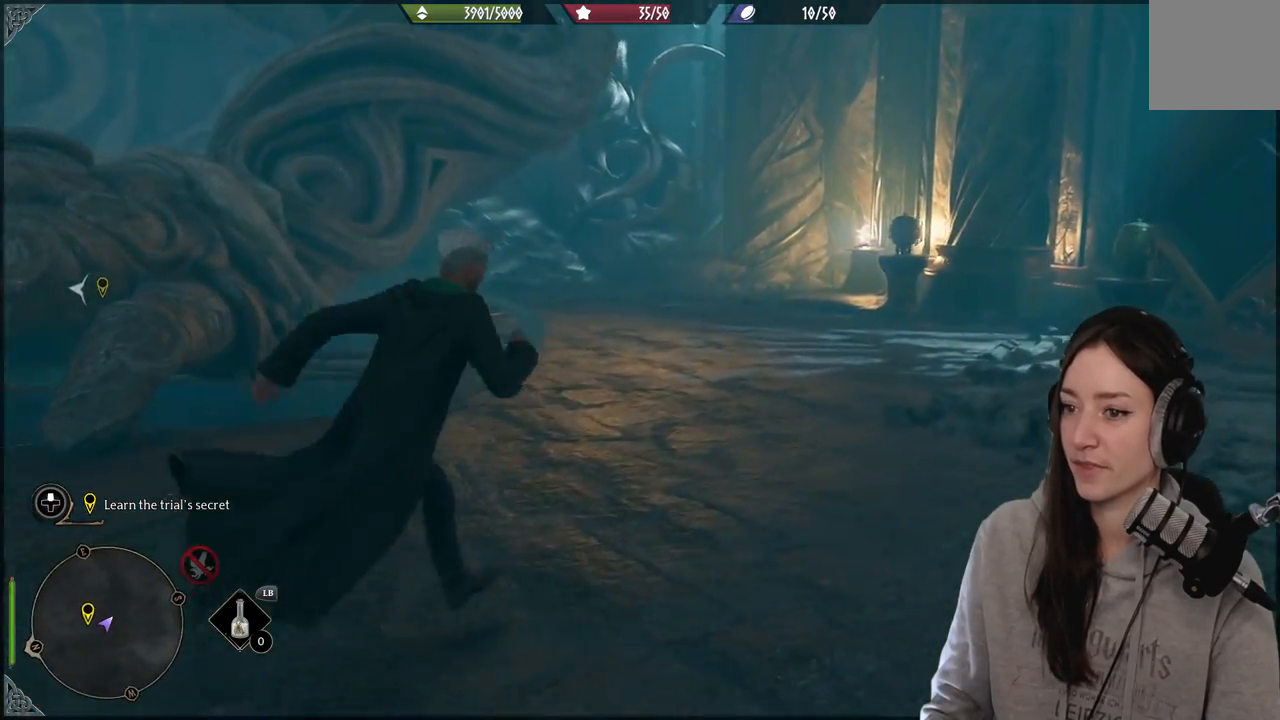
{"dt_ms": 500, "buttons": [], "left_stick": "up-right", "right_stick": "left", "events": [[33, "right_stick", "left"]]}
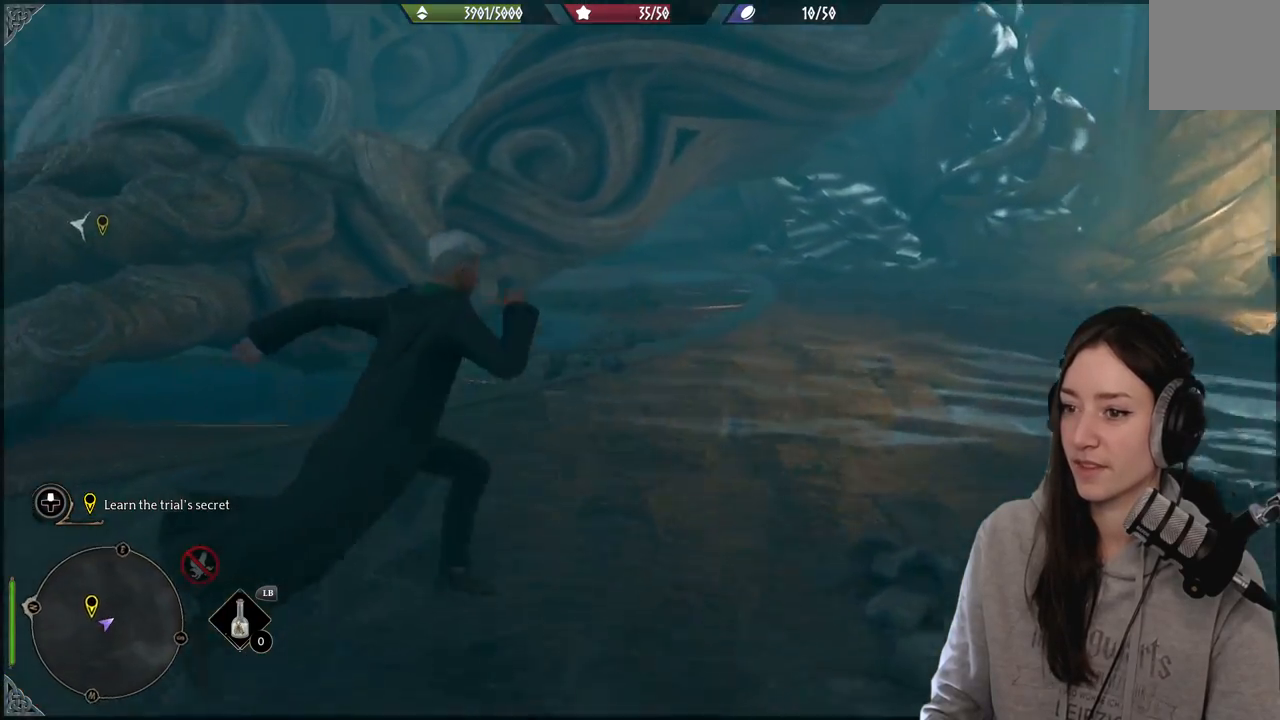
{"dt_ms": 500, "buttons": [], "left_stick": "left", "right_stick": "center", "events": [[133, "left_stick", "center"], [150, "right_stick", "up-left"], [200, "left_stick", "left"], [367, "right_stick", "center"]]}
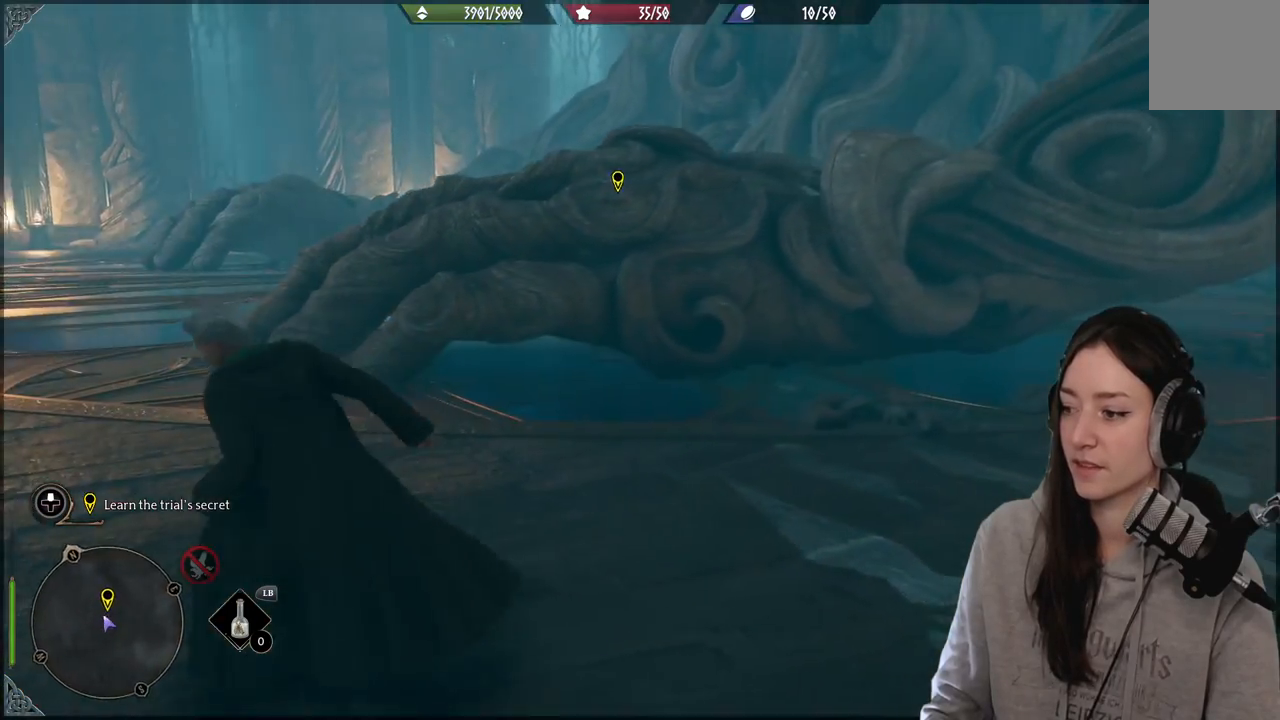
{"dt_ms": 500, "buttons": [], "left_stick": "up-left", "right_stick": "left", "events": [[50, "right_stick", "right"], [250, "left_stick", "up-left"], [267, "right_stick", "center"], [450, "right_stick", "up-left"], [500, "right_stick", "left"]]}
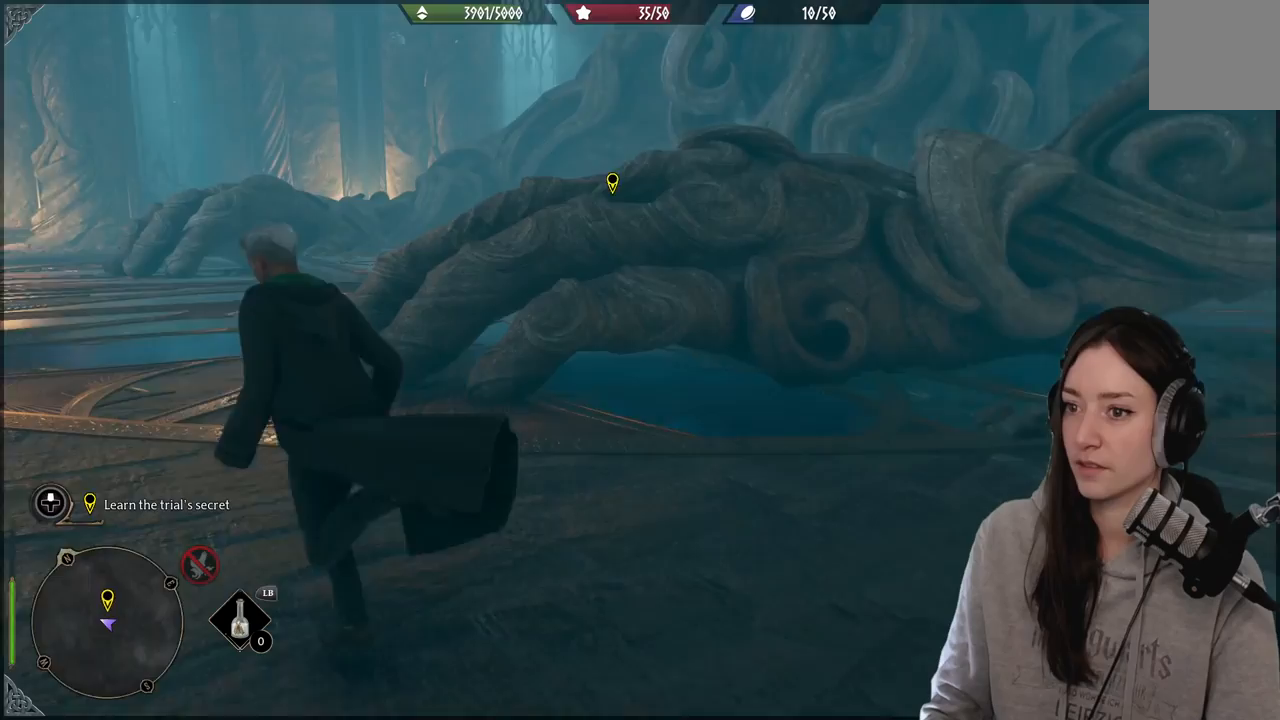
{"dt_ms": 500, "buttons": [], "left_stick": "up-left", "right_stick": "center", "events": [[417, "right_stick", "center"]]}
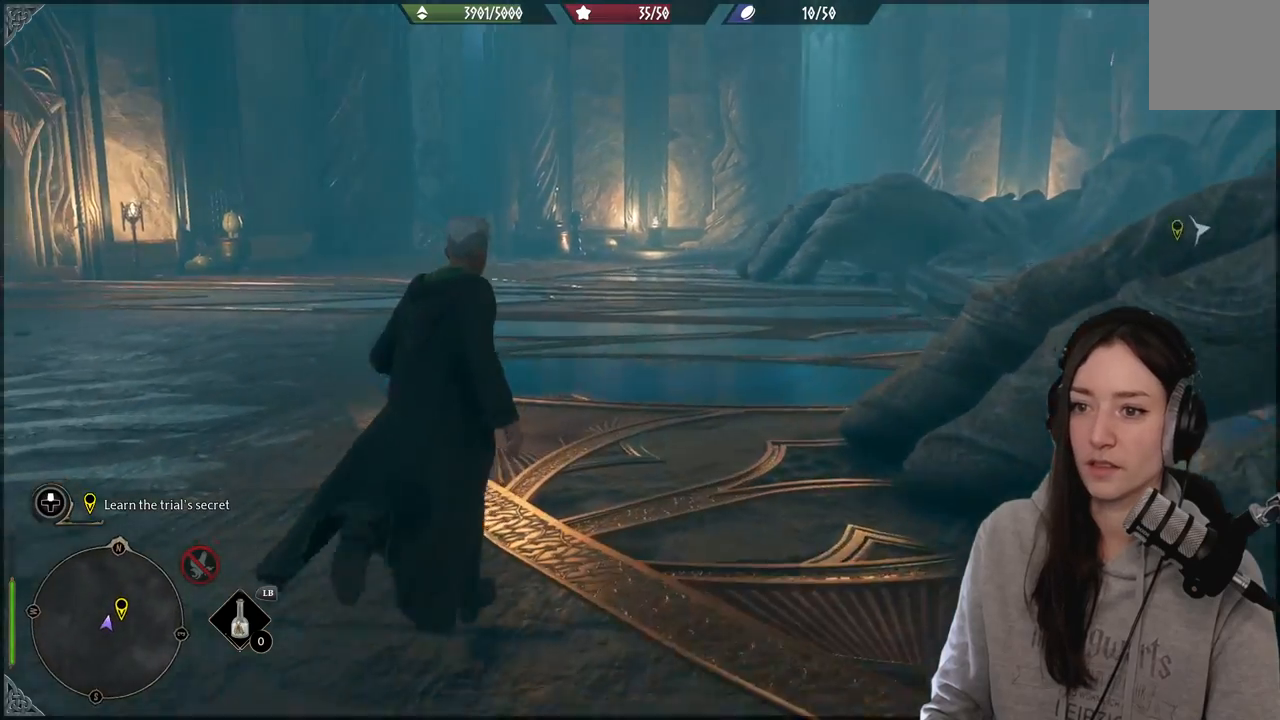
{"dt_ms": 500, "buttons": [], "left_stick": "up-left", "right_stick": "right", "events": [[333, "right_stick", "right"]]}
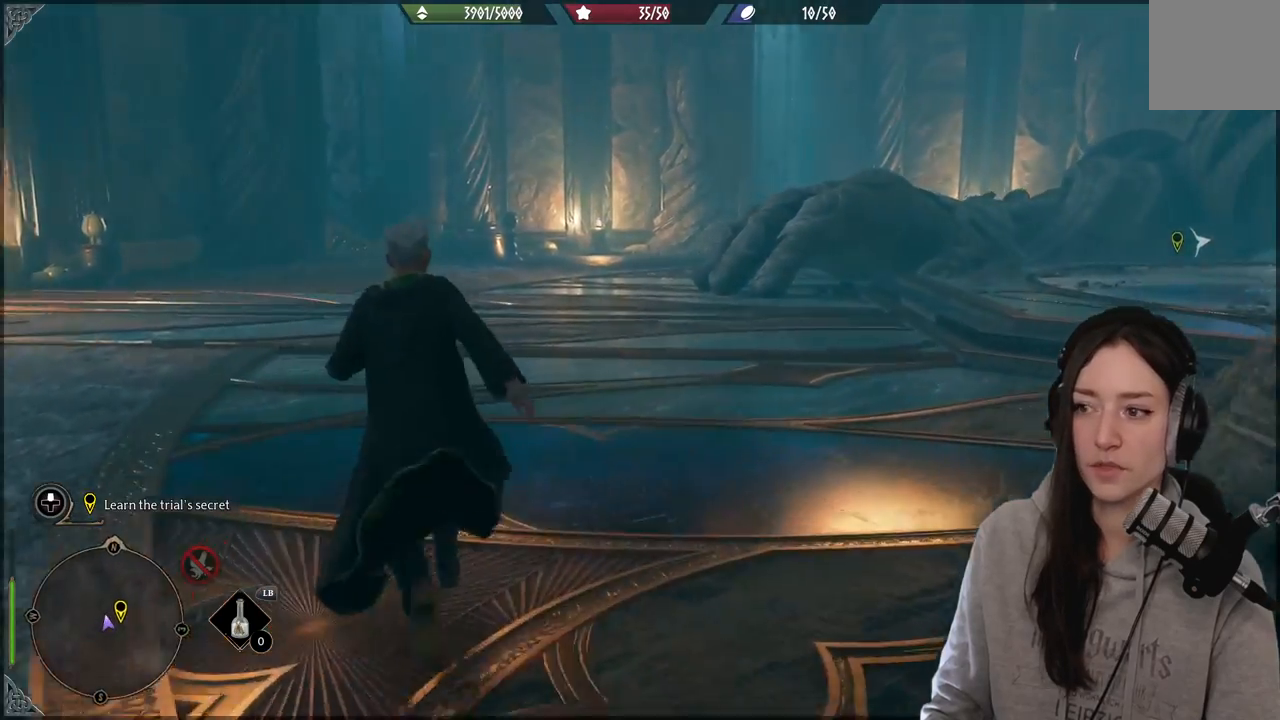
{"dt_ms": 500, "buttons": [], "left_stick": "up-left", "right_stick": "right", "events": []}
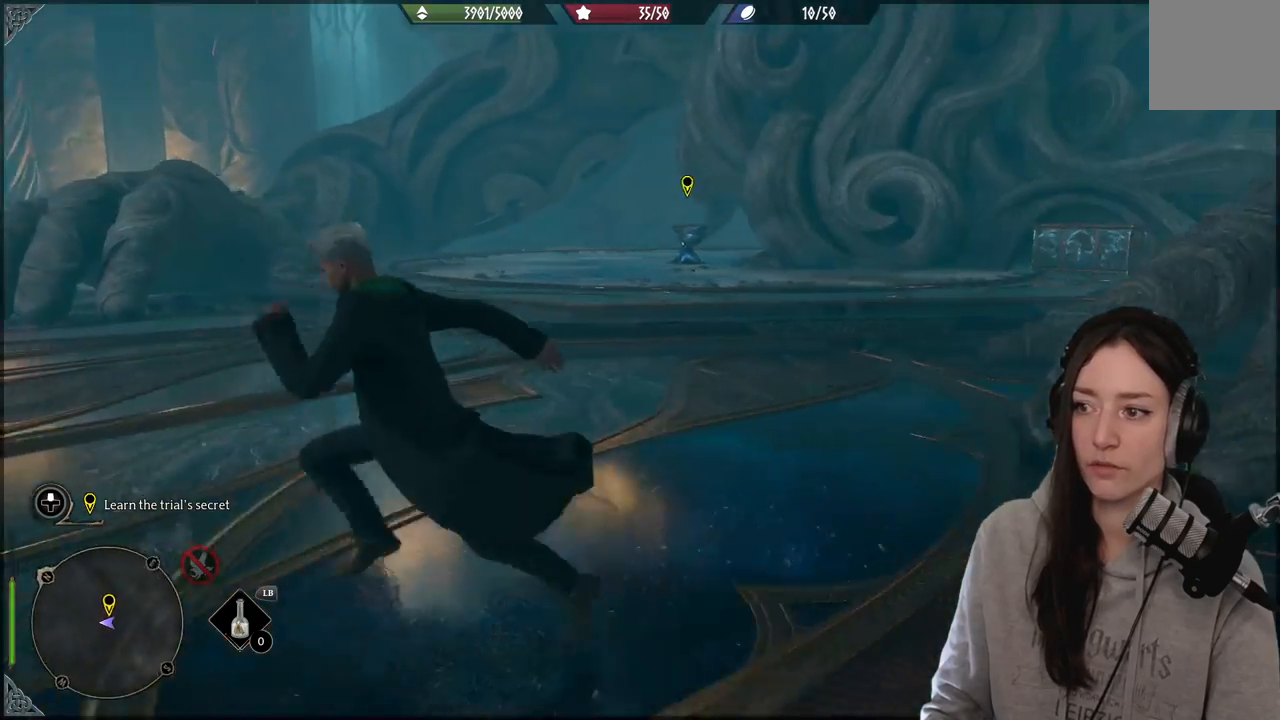
{"dt_ms": 500, "buttons": [], "left_stick": "up", "right_stick": "right", "events": [[17, "right_stick", "center"], [250, "right_stick", "right"], [400, "left_stick", "up"]]}
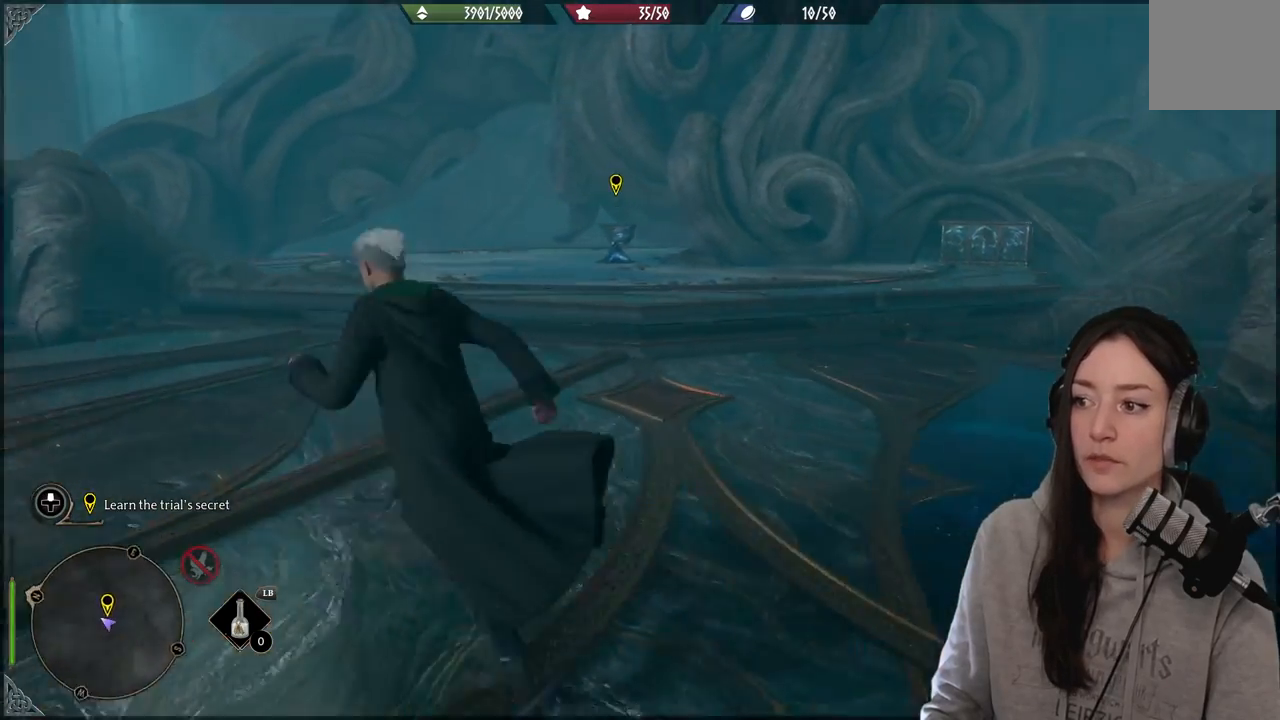
{"dt_ms": 500, "buttons": [], "left_stick": "up", "right_stick": "center", "events": [[200, "right_stick", "center"]]}
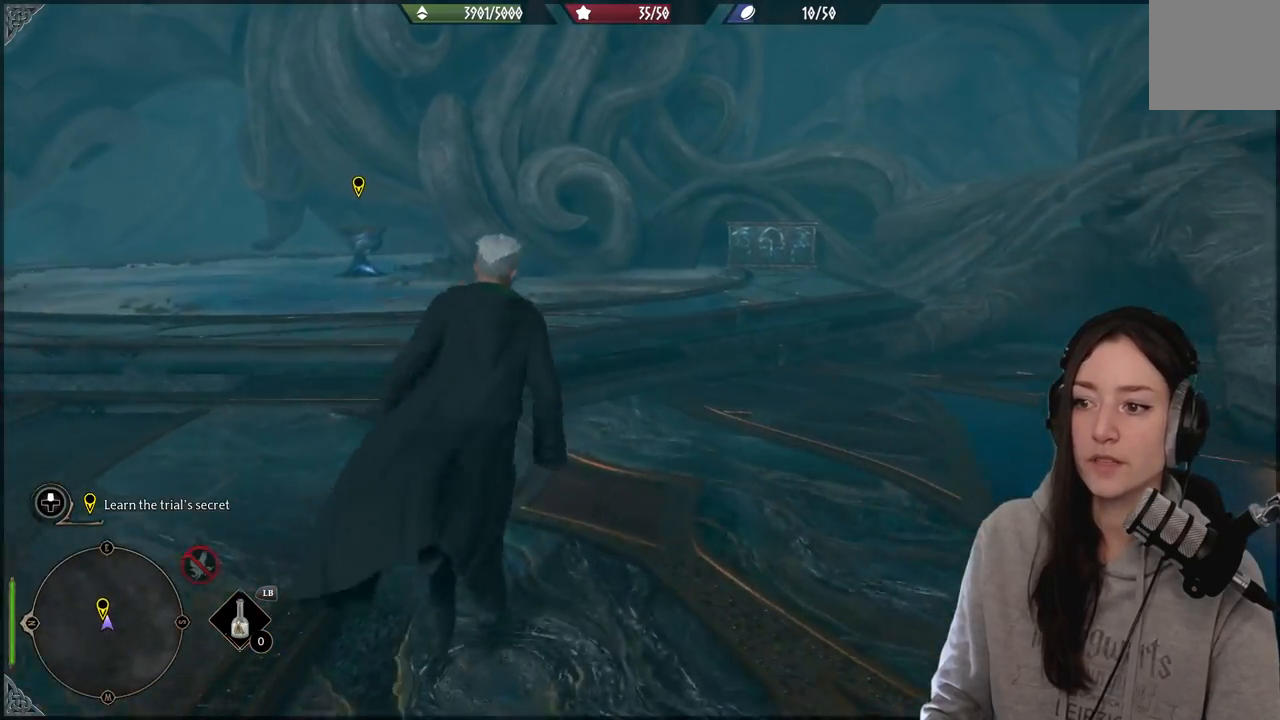
{"dt_ms": 500, "buttons": [], "left_stick": "up", "right_stick": "down-left", "events": [[350, "right_stick", "down-left"]]}
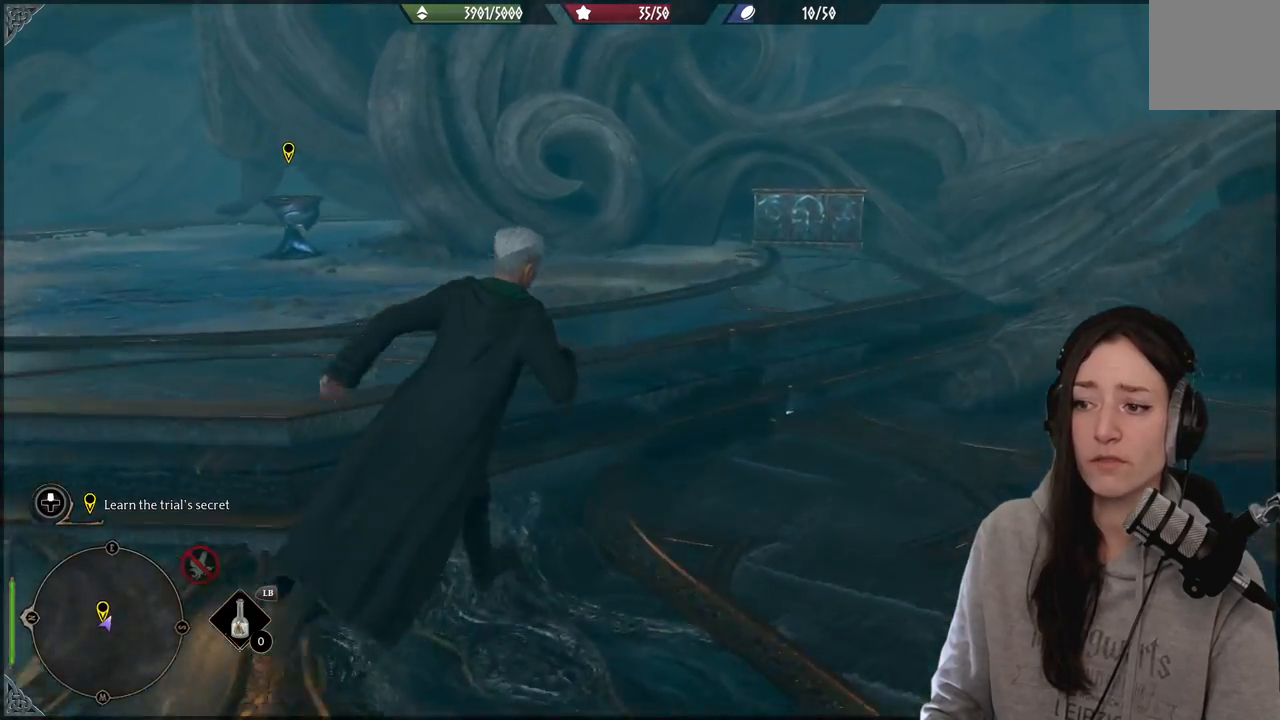
{"dt_ms": 500, "buttons": [], "left_stick": "up", "right_stick": "down-left", "events": [[83, "right_stick", "center"], [450, "right_stick", "down-left"]]}
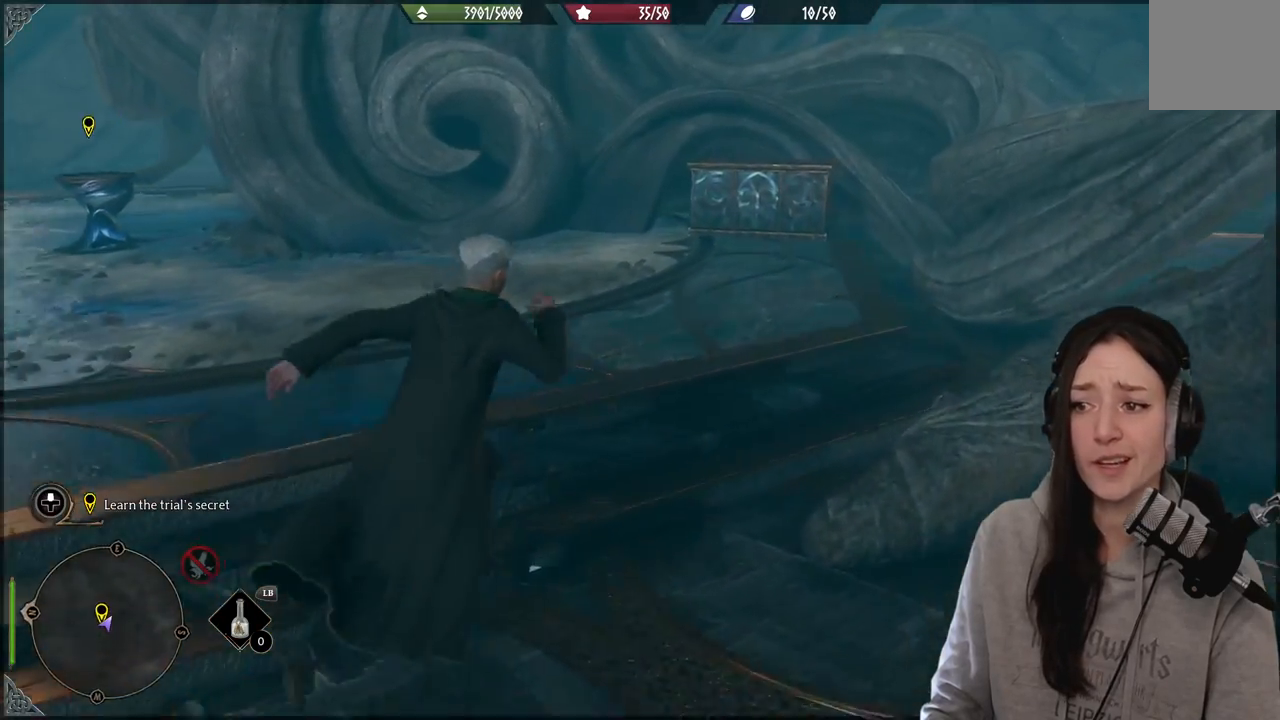
{"dt_ms": 500, "buttons": [], "left_stick": "up", "right_stick": "center", "events": [[200, "right_stick", "center"]]}
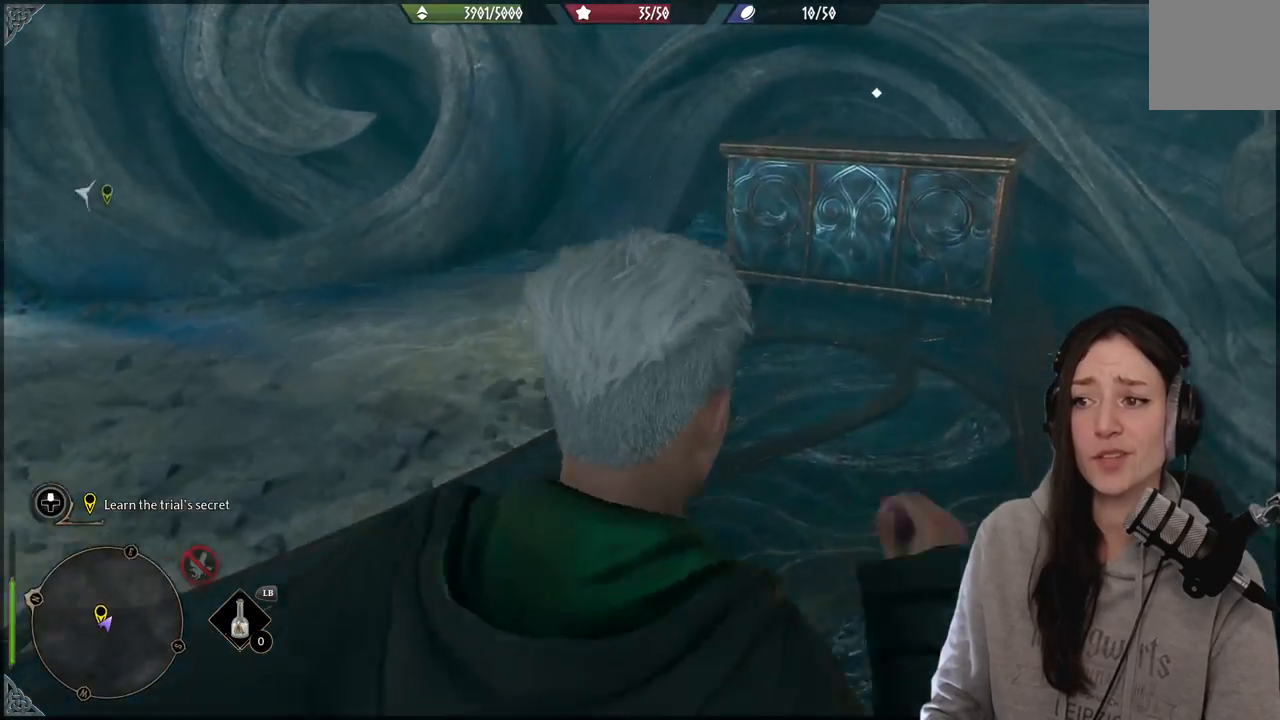
{"dt_ms": 500, "buttons": [], "left_stick": "up", "right_stick": "center", "events": [[133, "right_stick", "down-left"], [367, "right_stick", "center"]]}
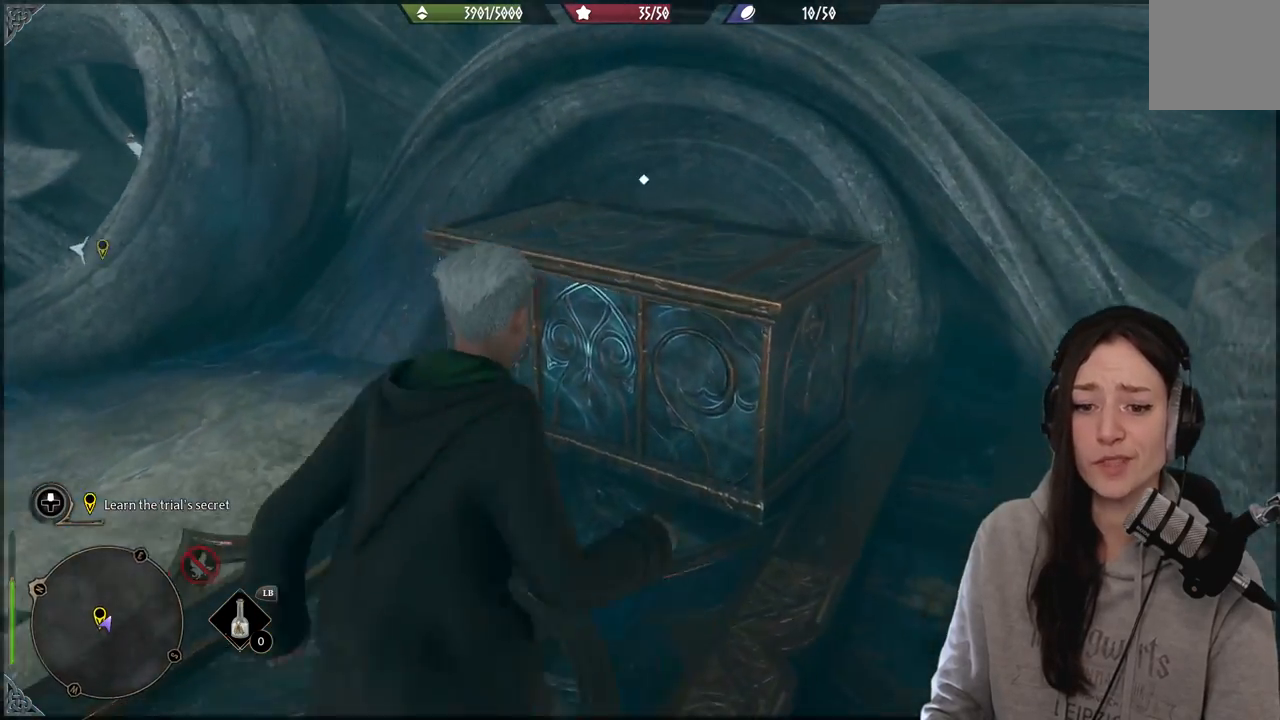
{"dt_ms": 500, "buttons": [], "left_stick": "center", "right_stick": "center", "events": [[167, "left_stick", "center"], [183, "X", "down"], [333, "X", "up"]]}
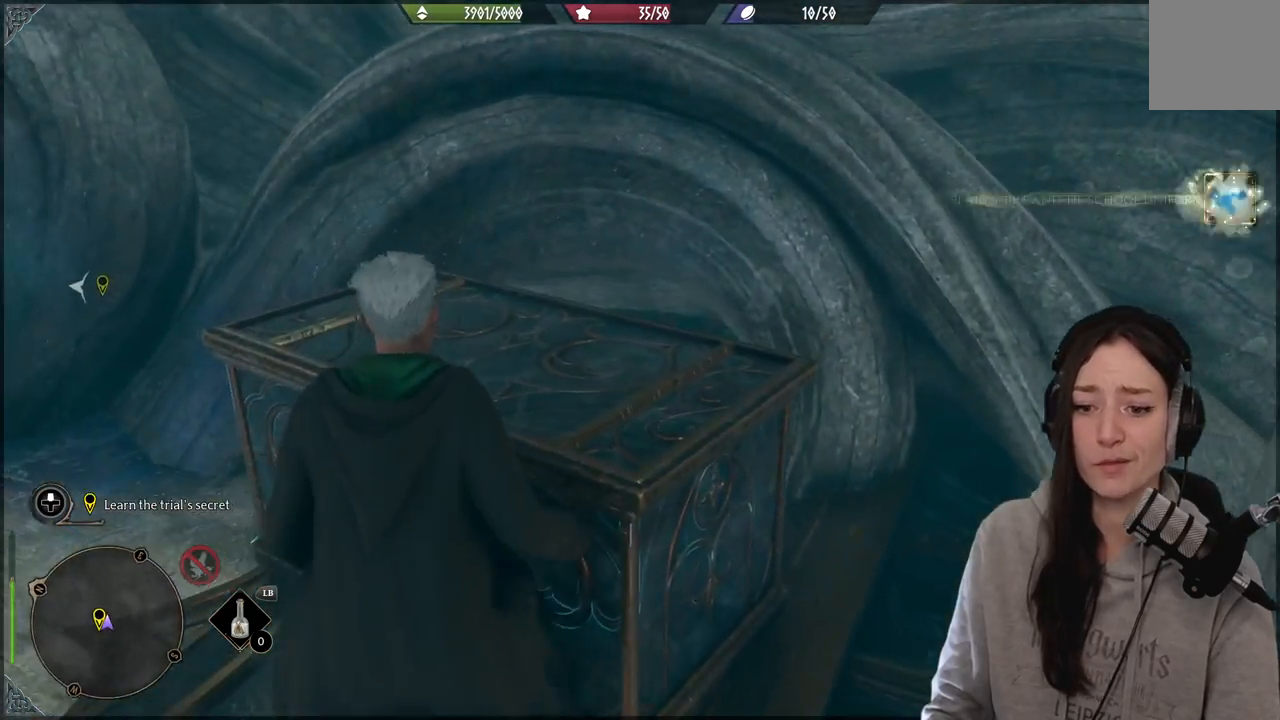
{"dt_ms": 500, "buttons": [], "left_stick": "down-left", "right_stick": "left", "events": [[17, "left_stick", "down-left"], [167, "right_stick", "left"]]}
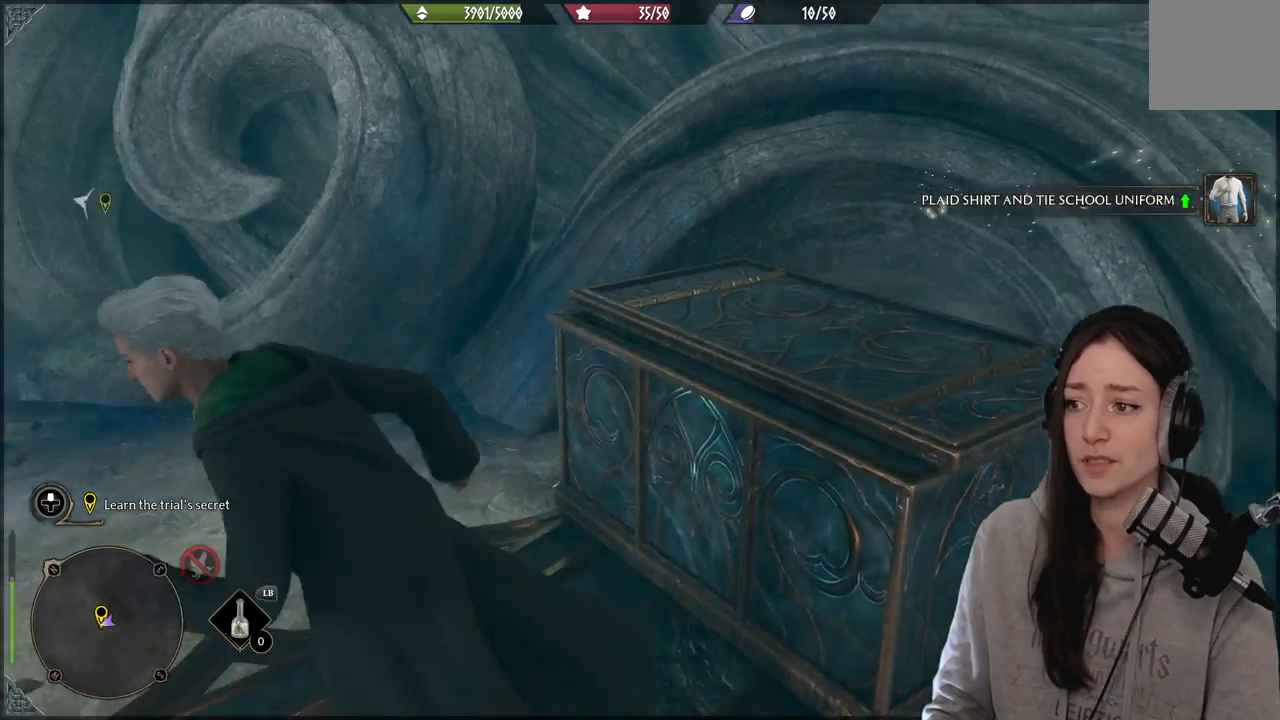
{"dt_ms": 500, "buttons": [], "left_stick": "up-left", "right_stick": "left", "events": [[200, "left_stick", "left"], [400, "left_stick", "up-left"]]}
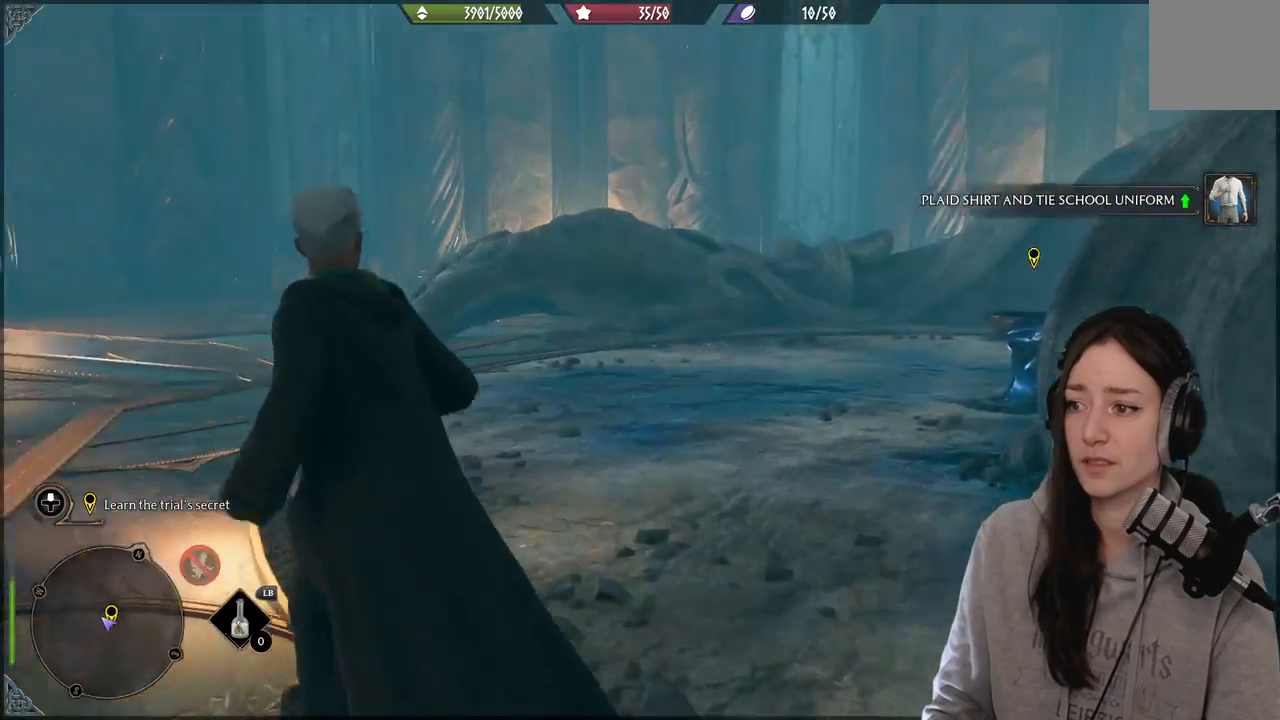
{"dt_ms": 500, "buttons": [], "left_stick": "up-left", "right_stick": "right", "events": [[17, "right_stick", "center"], [450, "right_stick", "right"]]}
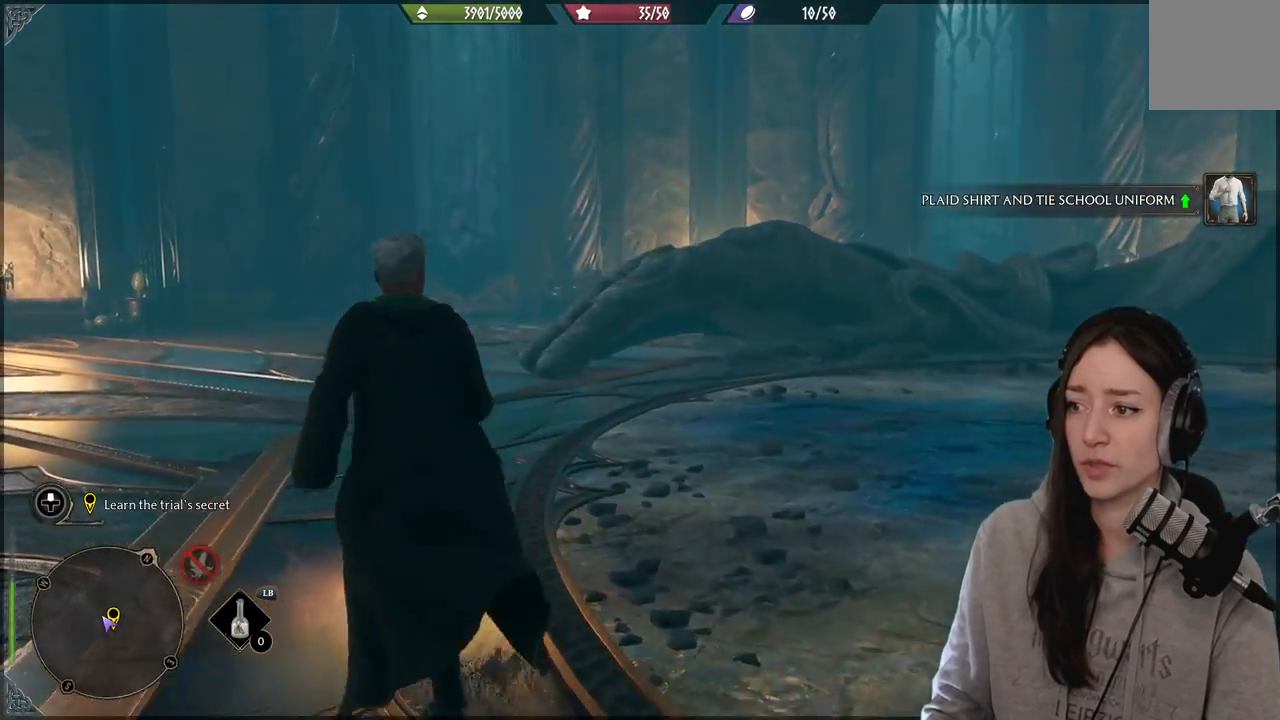
{"dt_ms": 500, "buttons": ["L3"], "left_stick": "up-left", "right_stick": "right", "events": [[433, "L3", "down"]]}
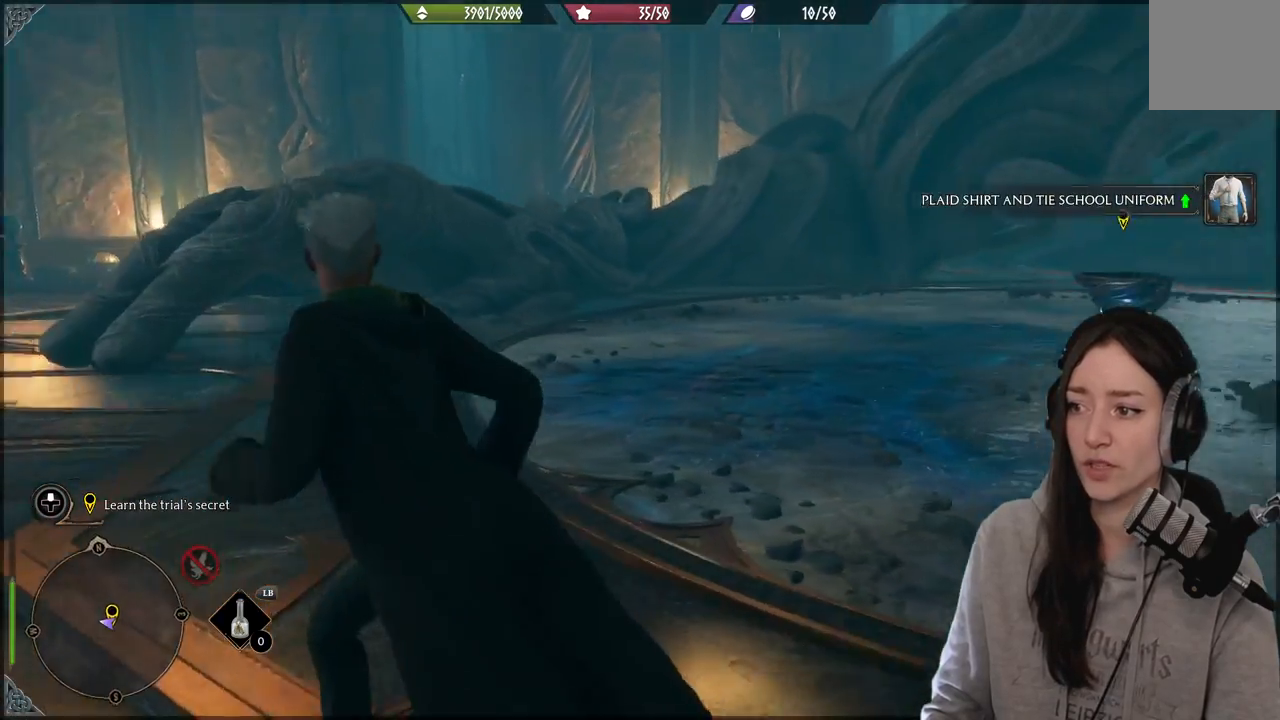
{"dt_ms": 500, "buttons": [], "left_stick": "up-left", "right_stick": "center", "events": [[67, "L3", "up"], [67, "right_stick", "center"]]}
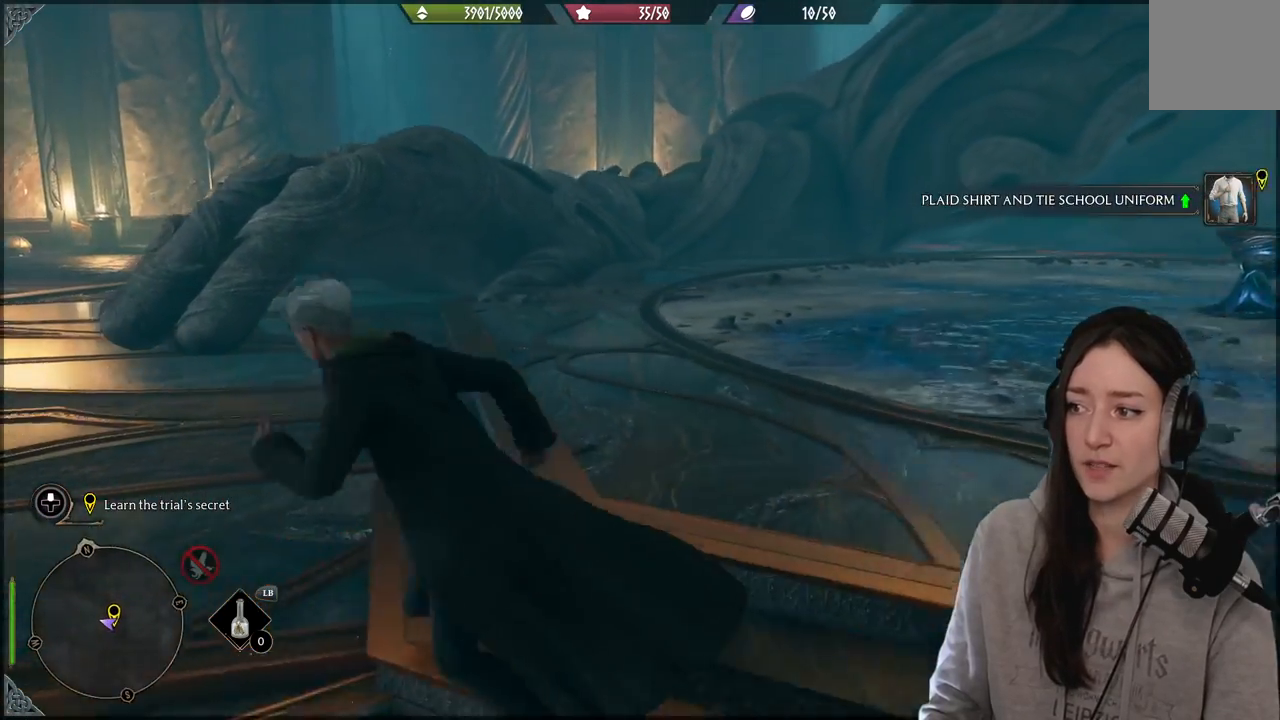
{"dt_ms": 500, "buttons": [], "left_stick": "up-left", "right_stick": "center", "events": [[100, "right_stick", "left"], [500, "right_stick", "center"]]}
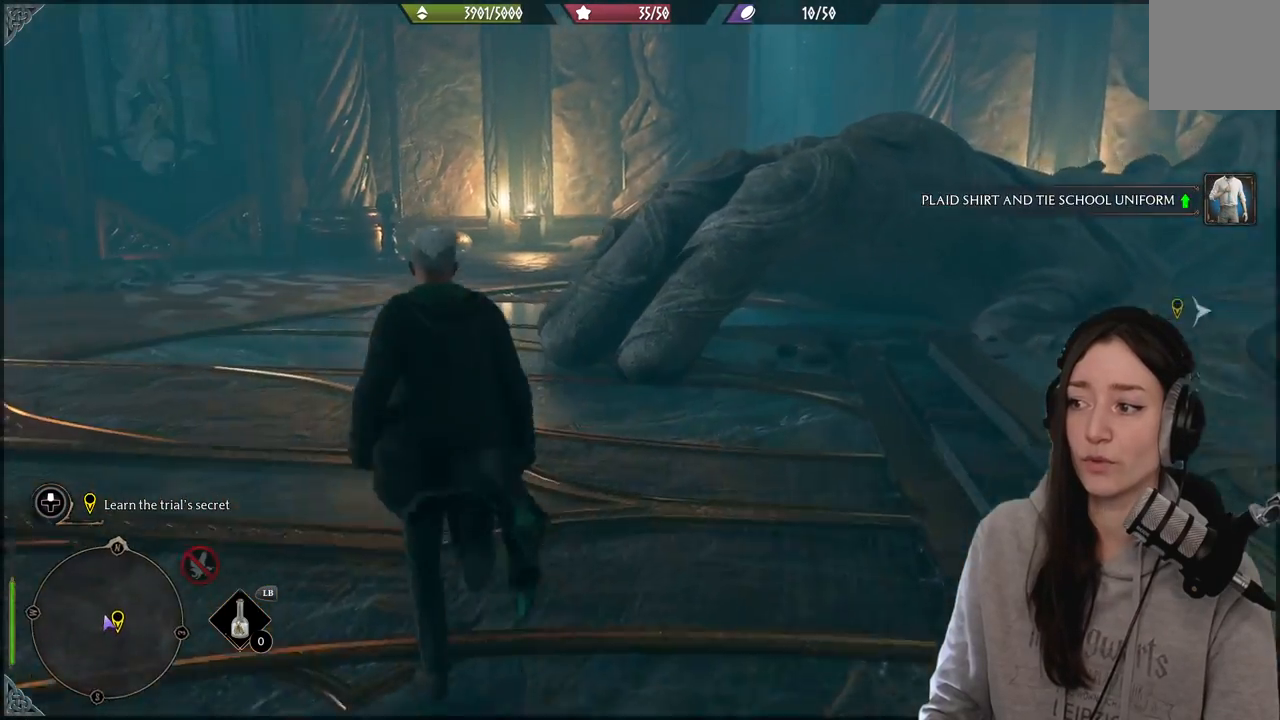
{"dt_ms": 500, "buttons": [], "left_stick": "up-left", "right_stick": "right", "events": [[500, "right_stick", "right"]]}